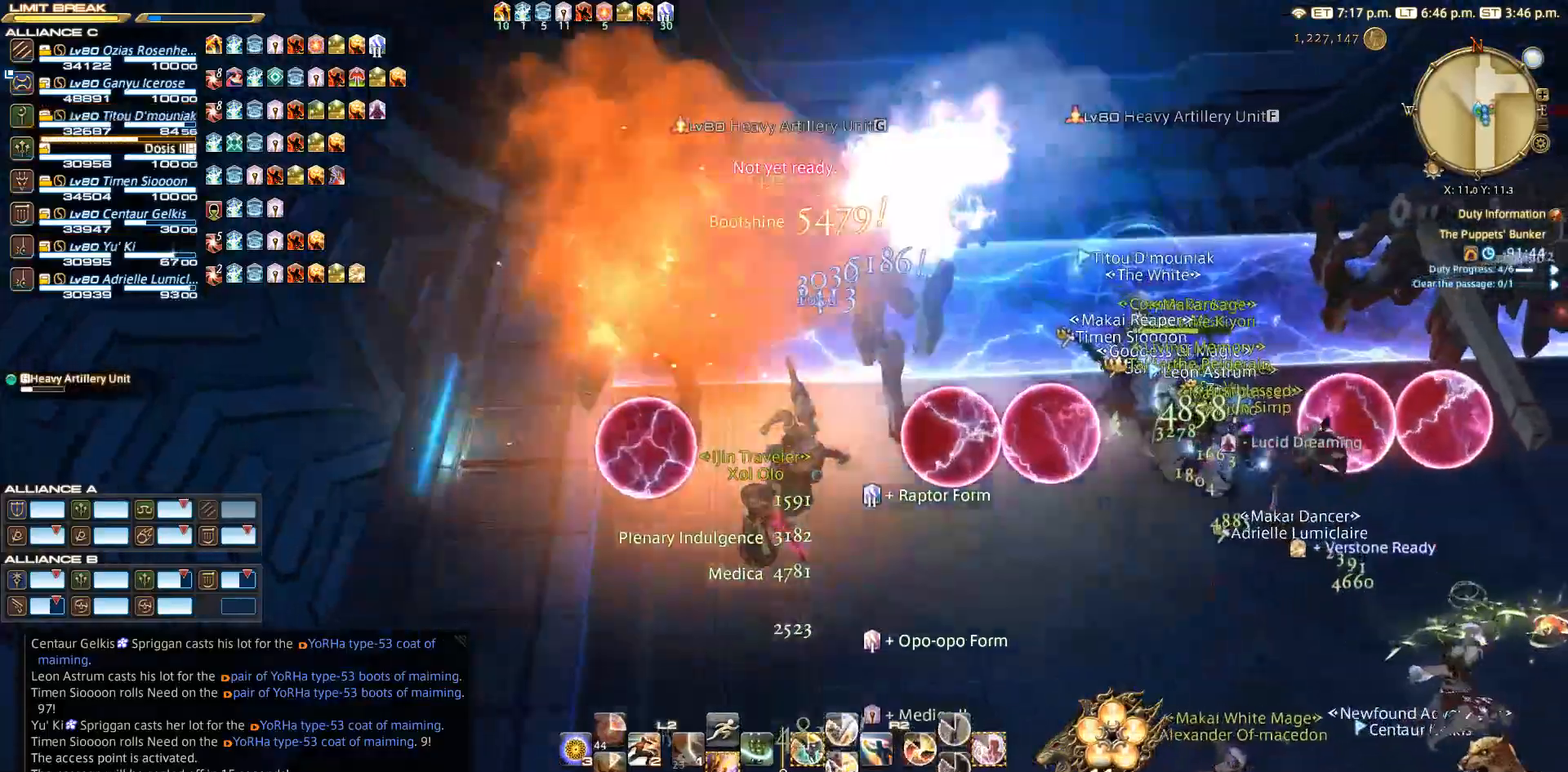
Gameplay with a controller (PlayStation layout); each line is a JSON object with the inputs held at the frame after it. "events" lists button and stick changes between this image and that frame as [ms after this image, input, new state], when the widget could be followed in between. Not read: L2 R3.
{"buttons": [], "left_stick": "up", "right_stick": "right", "events": [[17, "left_stick", "up"]]}
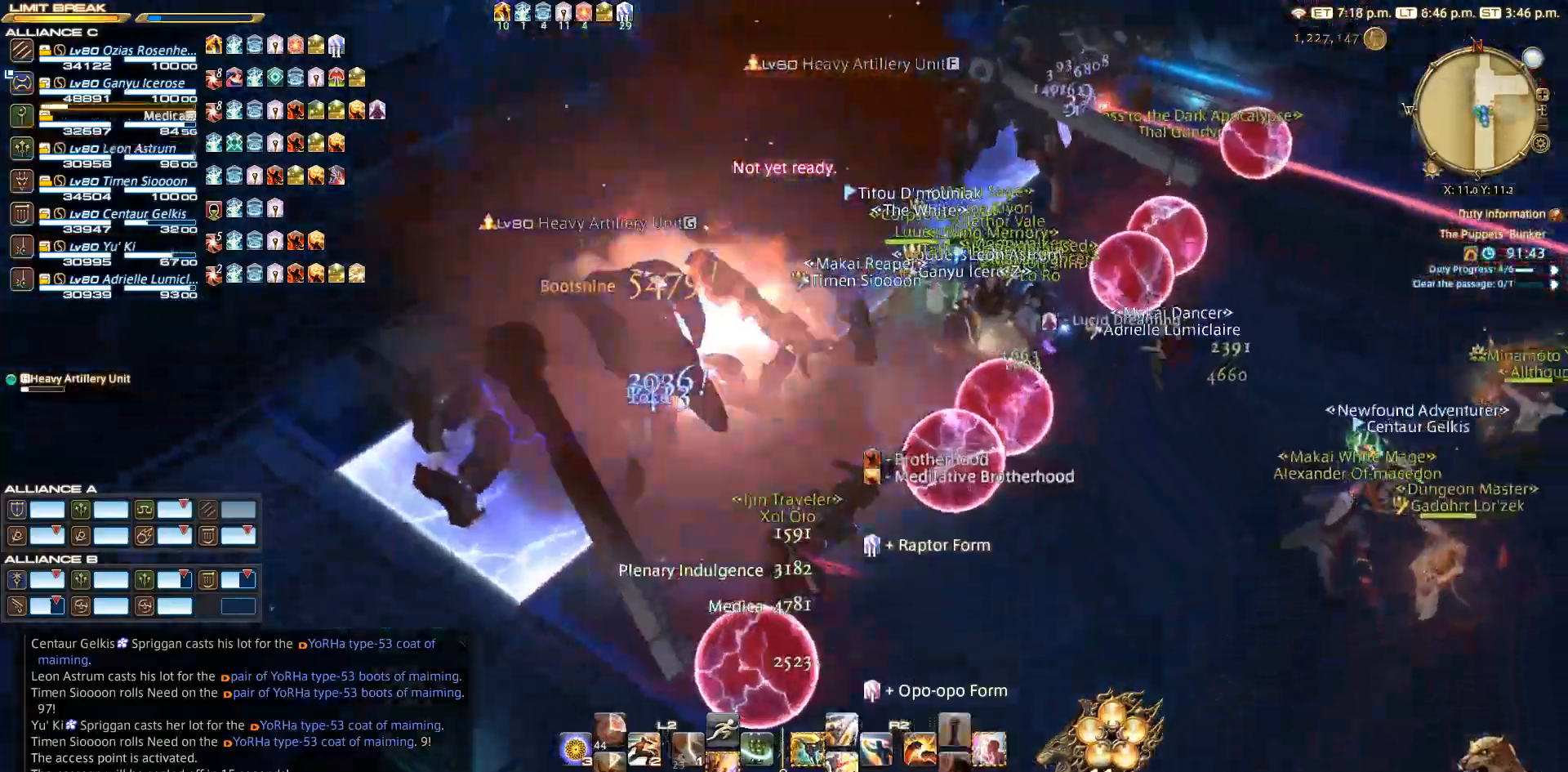
{"buttons": [], "left_stick": "up", "right_stick": "center", "events": [[350, "right_stick", "center"]]}
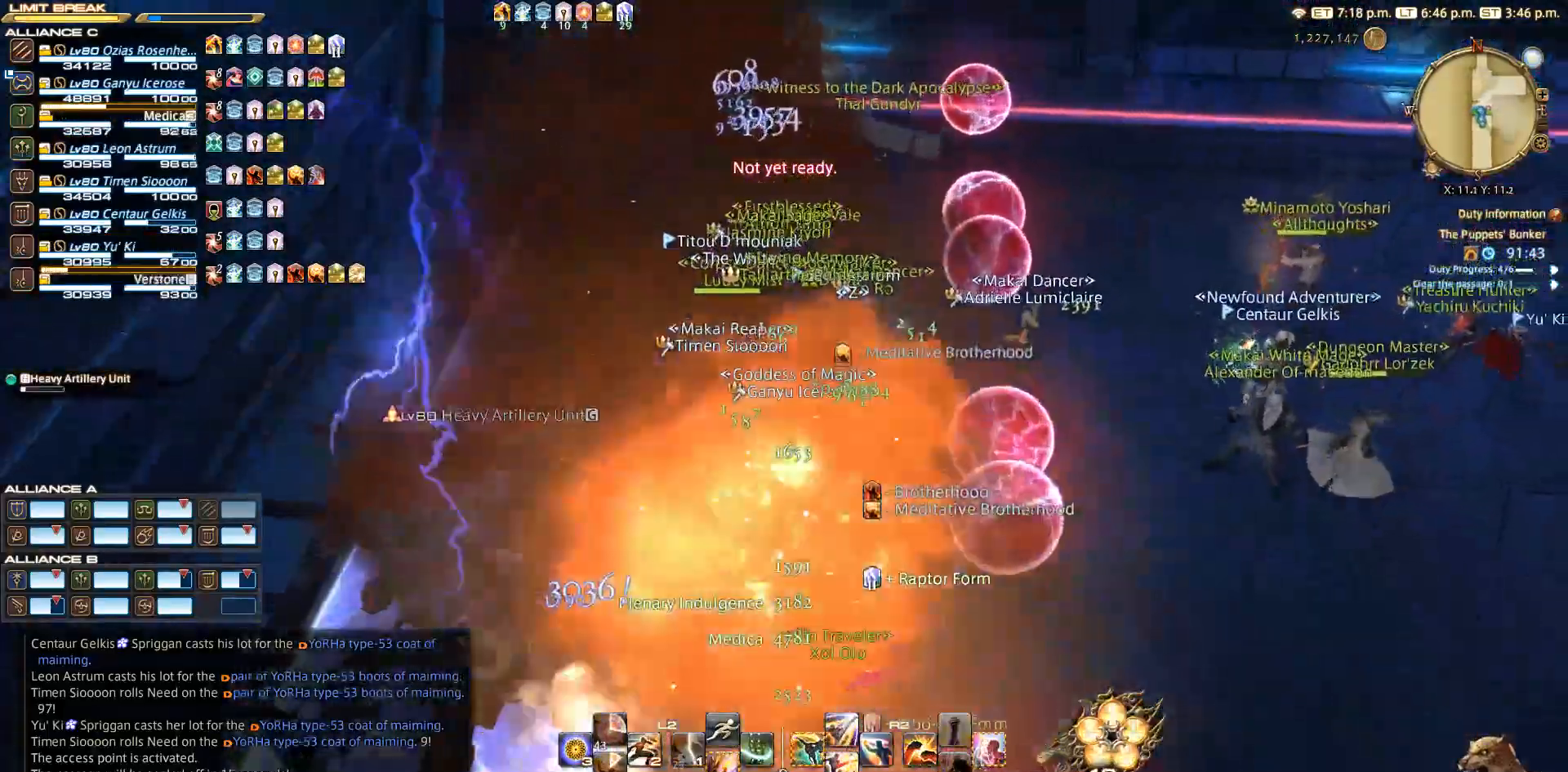
{"buttons": [], "left_stick": "up-right", "right_stick": "left", "events": [[133, "CIRCLE", "down"], [217, "CIRCLE", "up"], [217, "CROSS", "down"], [250, "CROSS", "up"], [317, "right_stick", "left"], [467, "left_stick", "up-right"]]}
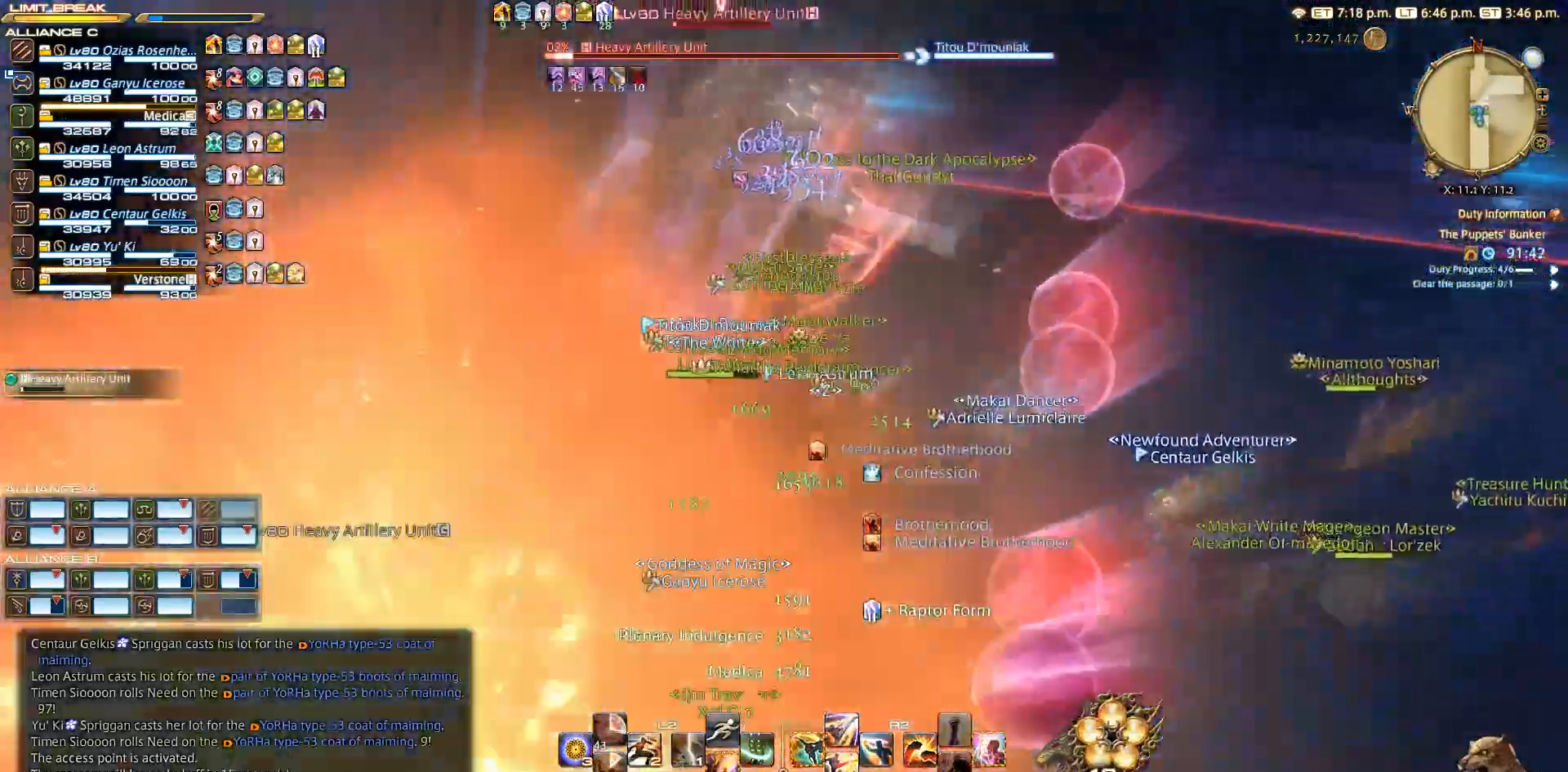
{"buttons": ["R2"], "left_stick": "up-right", "right_stick": "center", "events": [[217, "R2", "down"], [233, "right_stick", "center"], [283, "CIRCLE", "down"], [383, "CIRCLE", "up"]]}
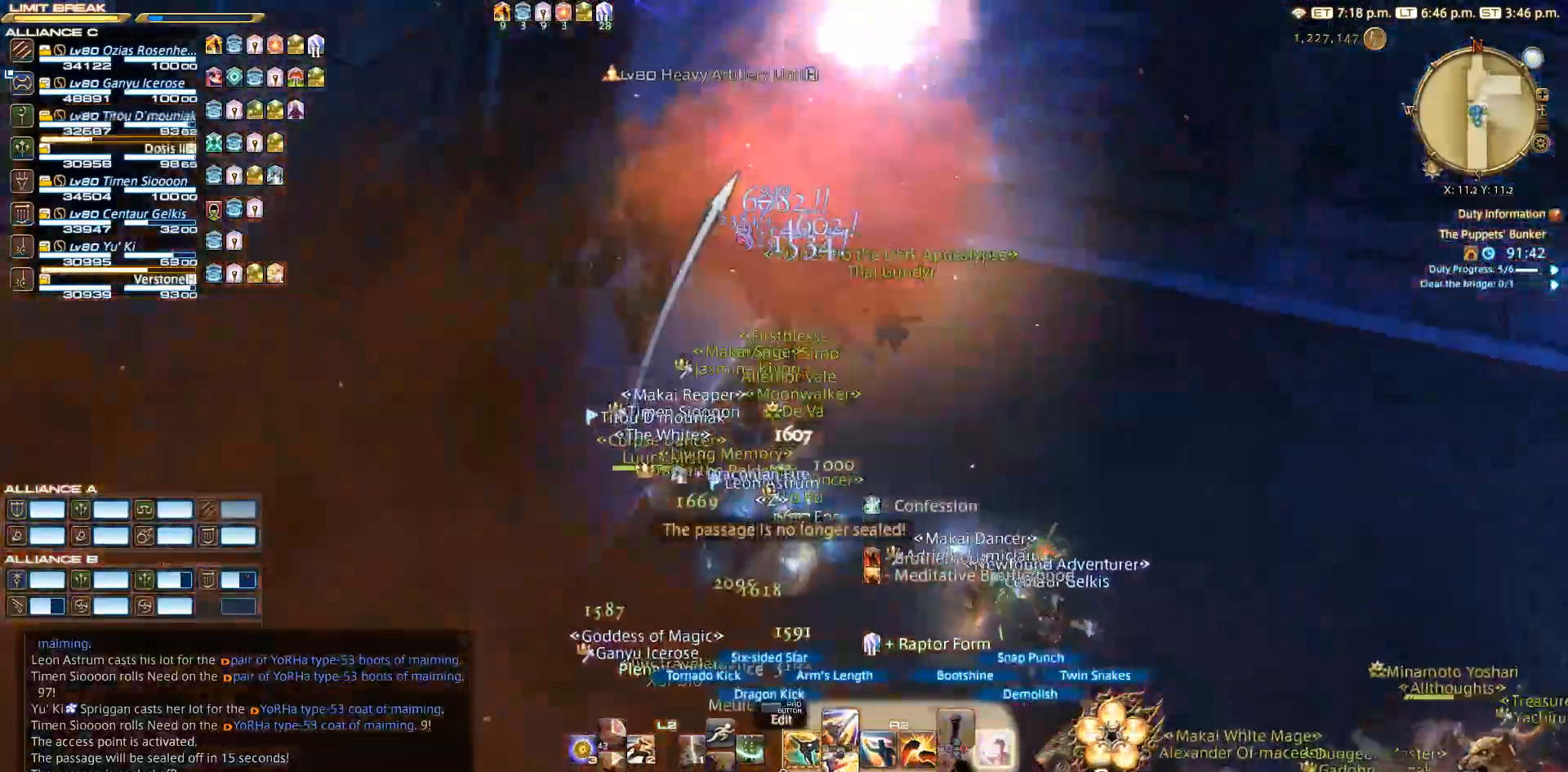
{"buttons": ["CIRCLE"], "left_stick": "center", "right_stick": "center", "events": [[150, "R2", "up"], [150, "left_stick", "down-right"], [267, "CIRCLE", "down"], [267, "left_stick", "down-left"], [300, "right_stick", "left"], [367, "right_stick", "center"], [433, "left_stick", "center"]]}
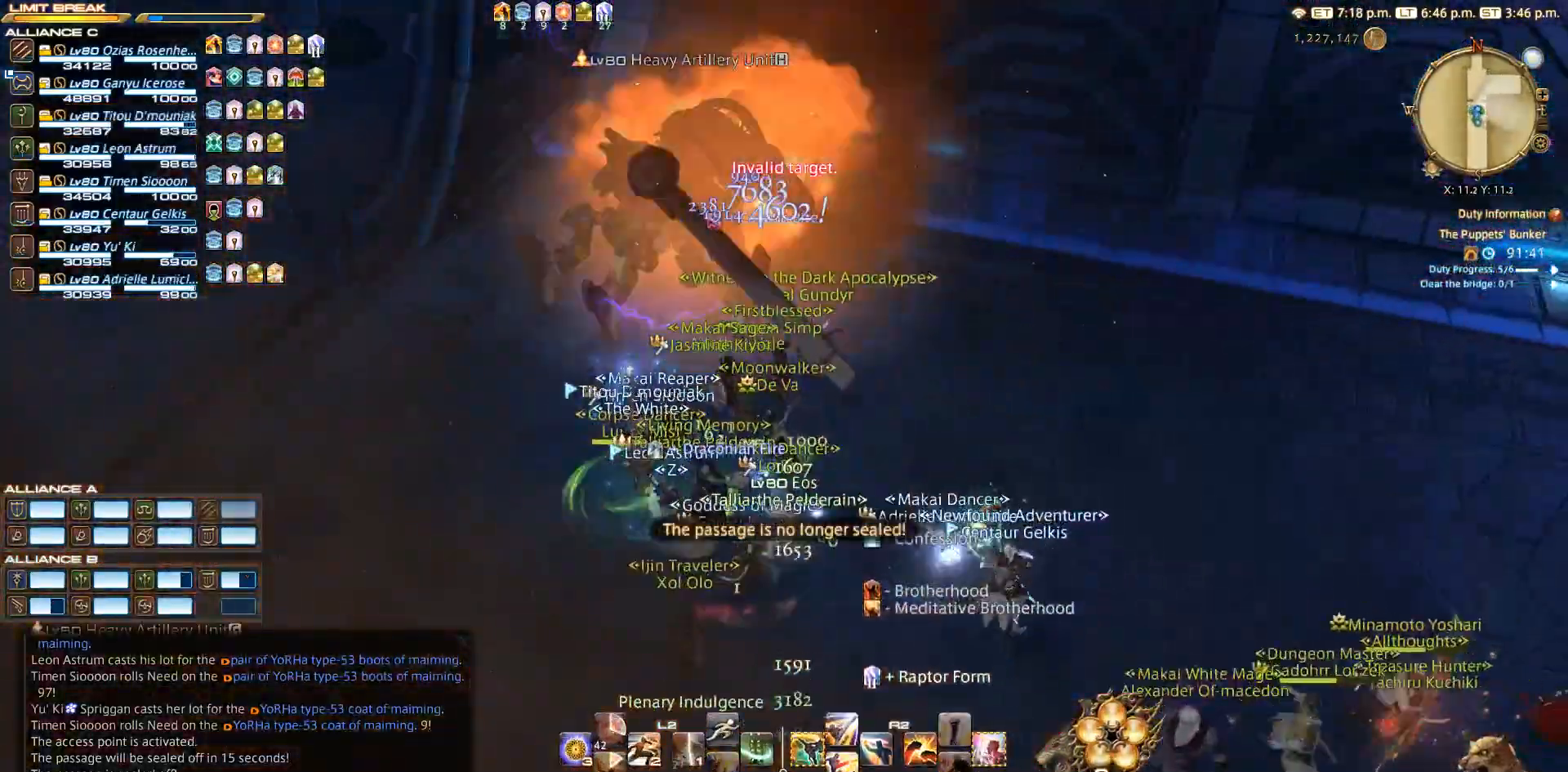
{"buttons": [], "left_stick": "down", "right_stick": "left", "events": [[17, "CIRCLE", "up"], [167, "L3", "down"], [167, "left_stick", "down"], [267, "L3", "up"], [350, "right_stick", "left"]]}
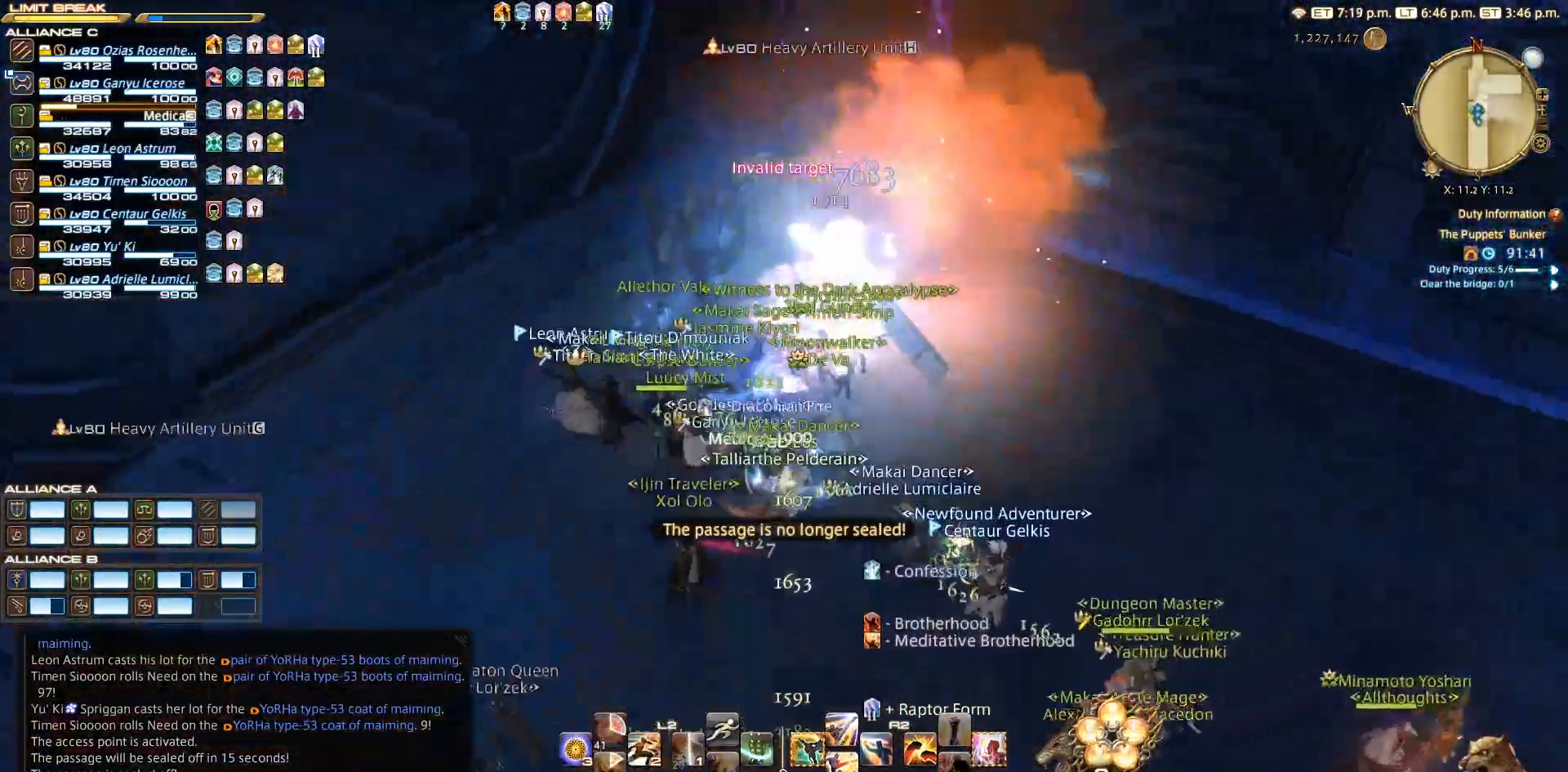
{"buttons": [], "left_stick": "up-left", "right_stick": "left", "events": [[50, "left_stick", "left"], [100, "left_stick", "up-left"], [167, "right_stick", "up-left"], [283, "right_stick", "center"], [400, "right_stick", "left"]]}
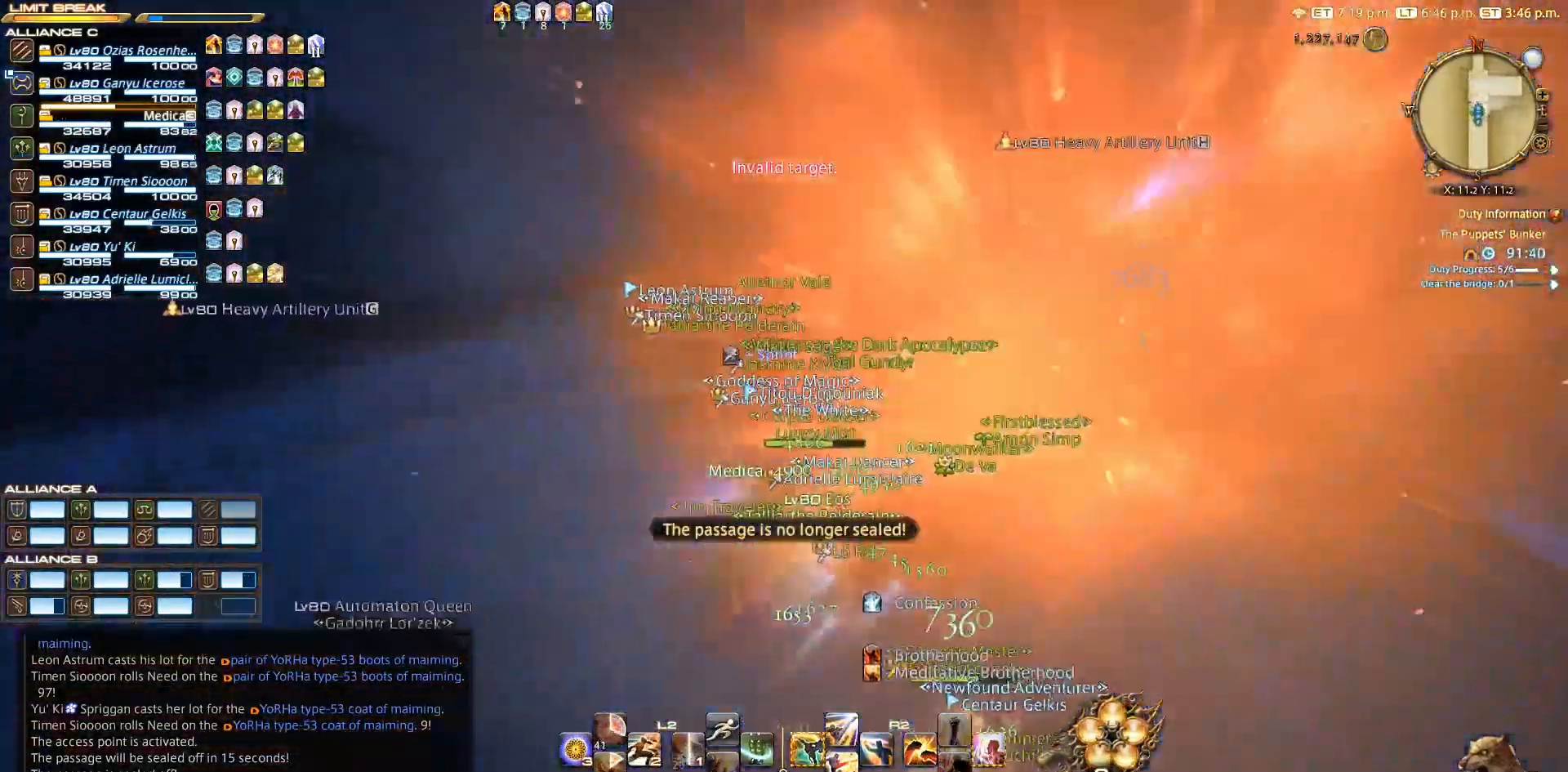
{"buttons": [], "left_stick": "up-left", "right_stick": "center", "events": [[17, "right_stick", "up-left"], [133, "right_stick", "center"]]}
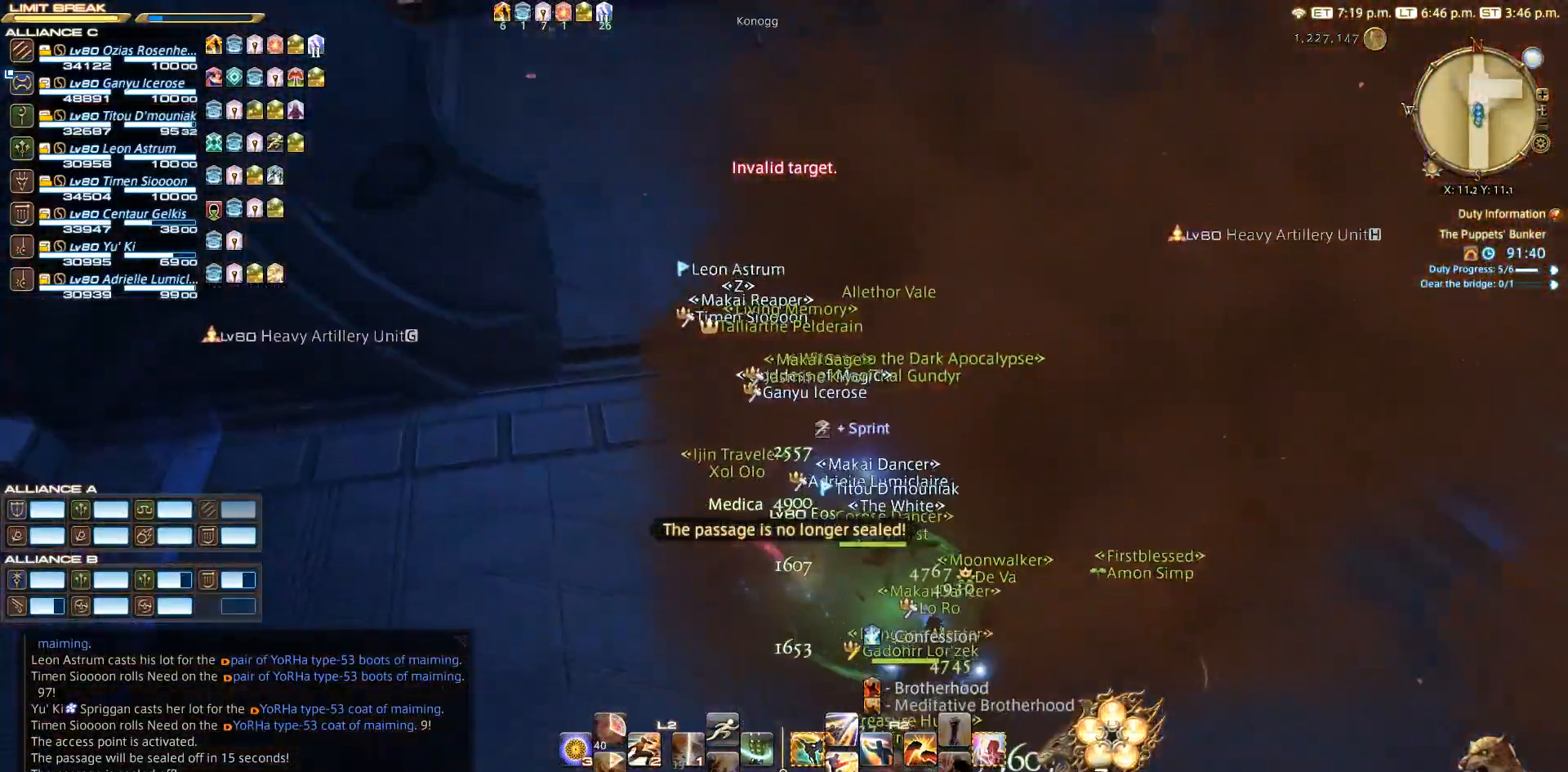
{"buttons": [], "left_stick": "up", "right_stick": "center", "events": [[217, "right_stick", "up"], [250, "left_stick", "up"], [433, "right_stick", "center"]]}
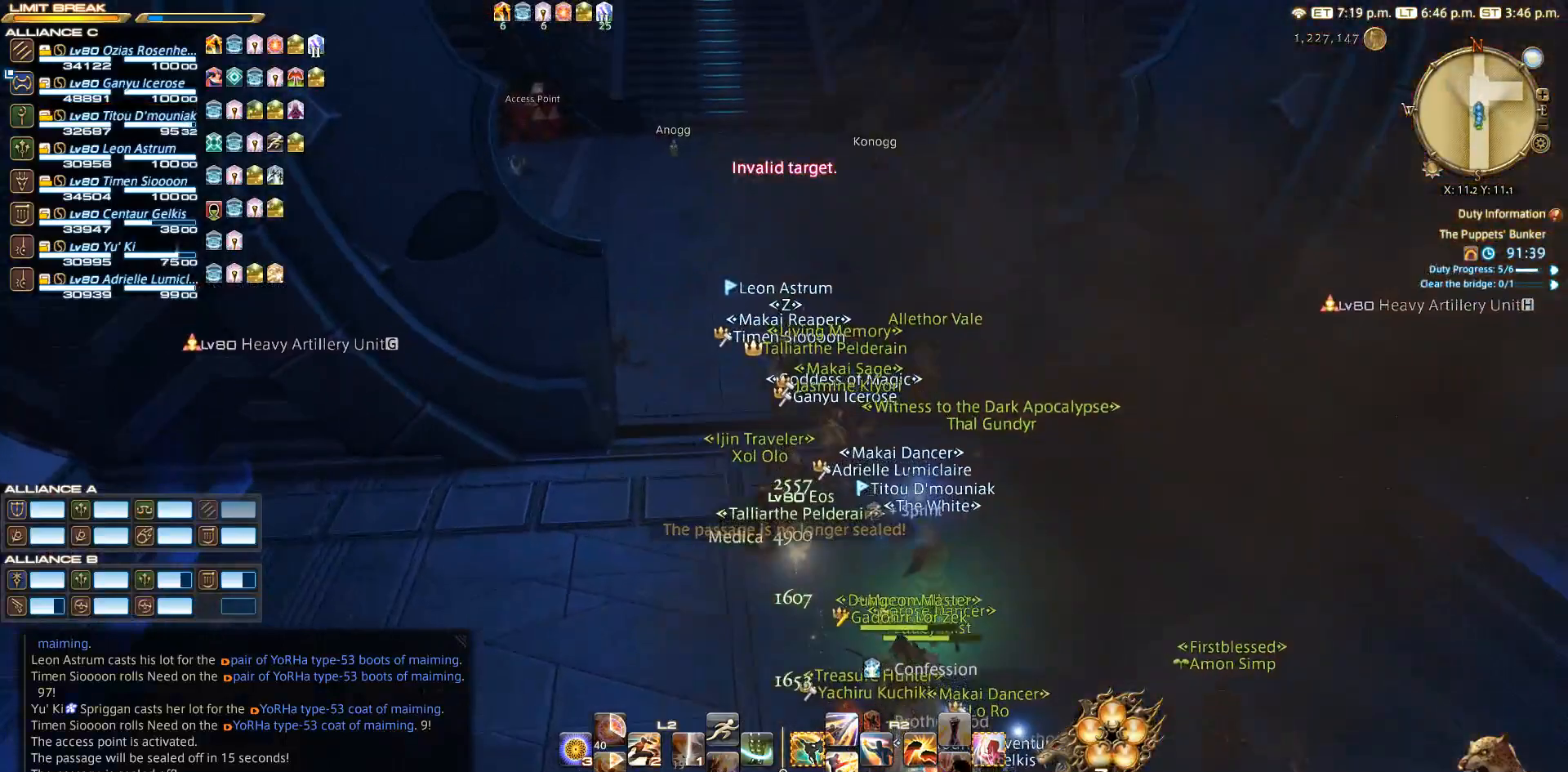
{"buttons": [], "left_stick": "up", "right_stick": "center", "events": []}
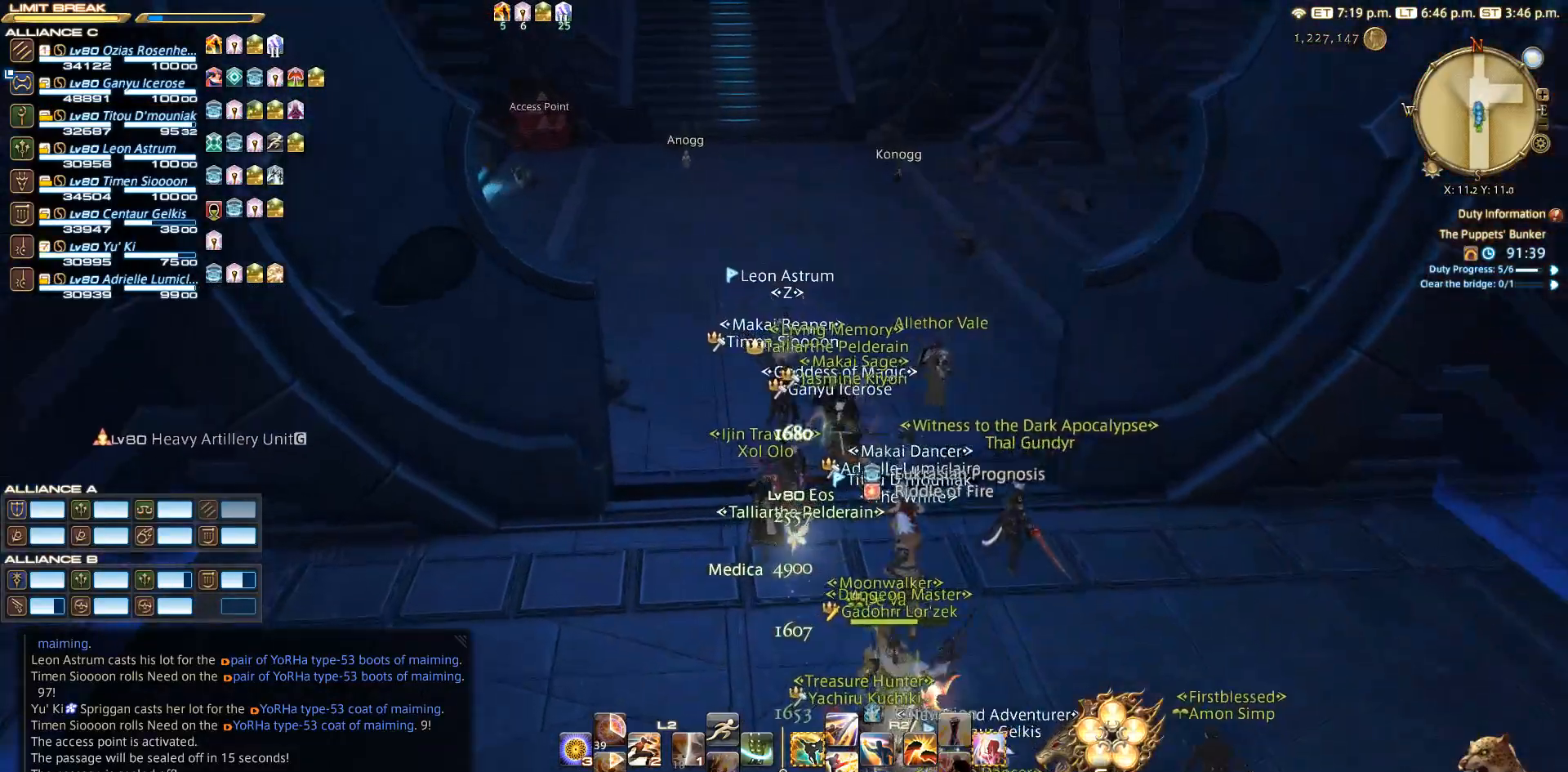
{"buttons": [], "left_stick": "up", "right_stick": "center", "events": [[50, "right_stick", "up"], [150, "right_stick", "center"]]}
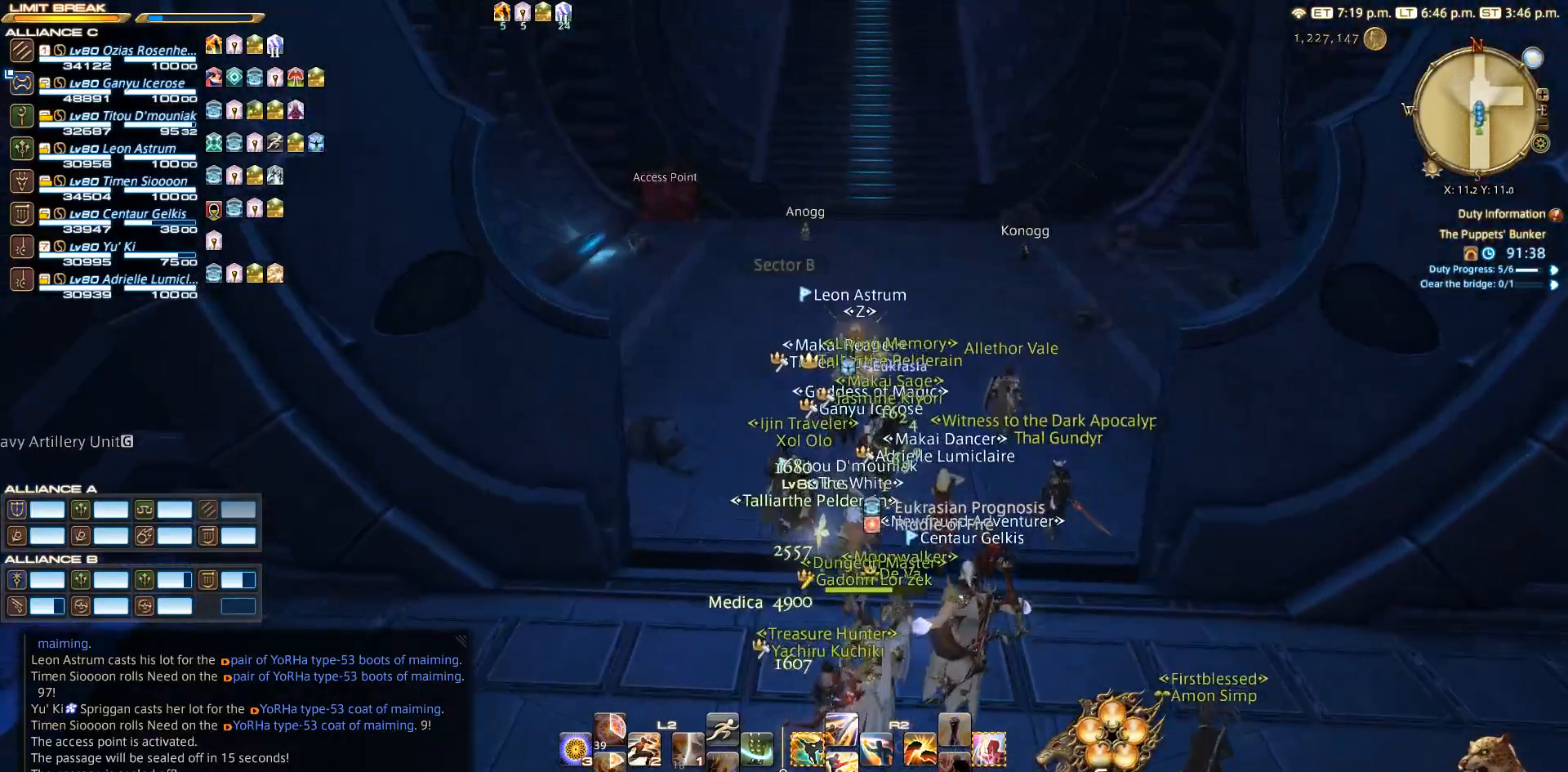
{"buttons": [], "left_stick": "up", "right_stick": "center", "events": []}
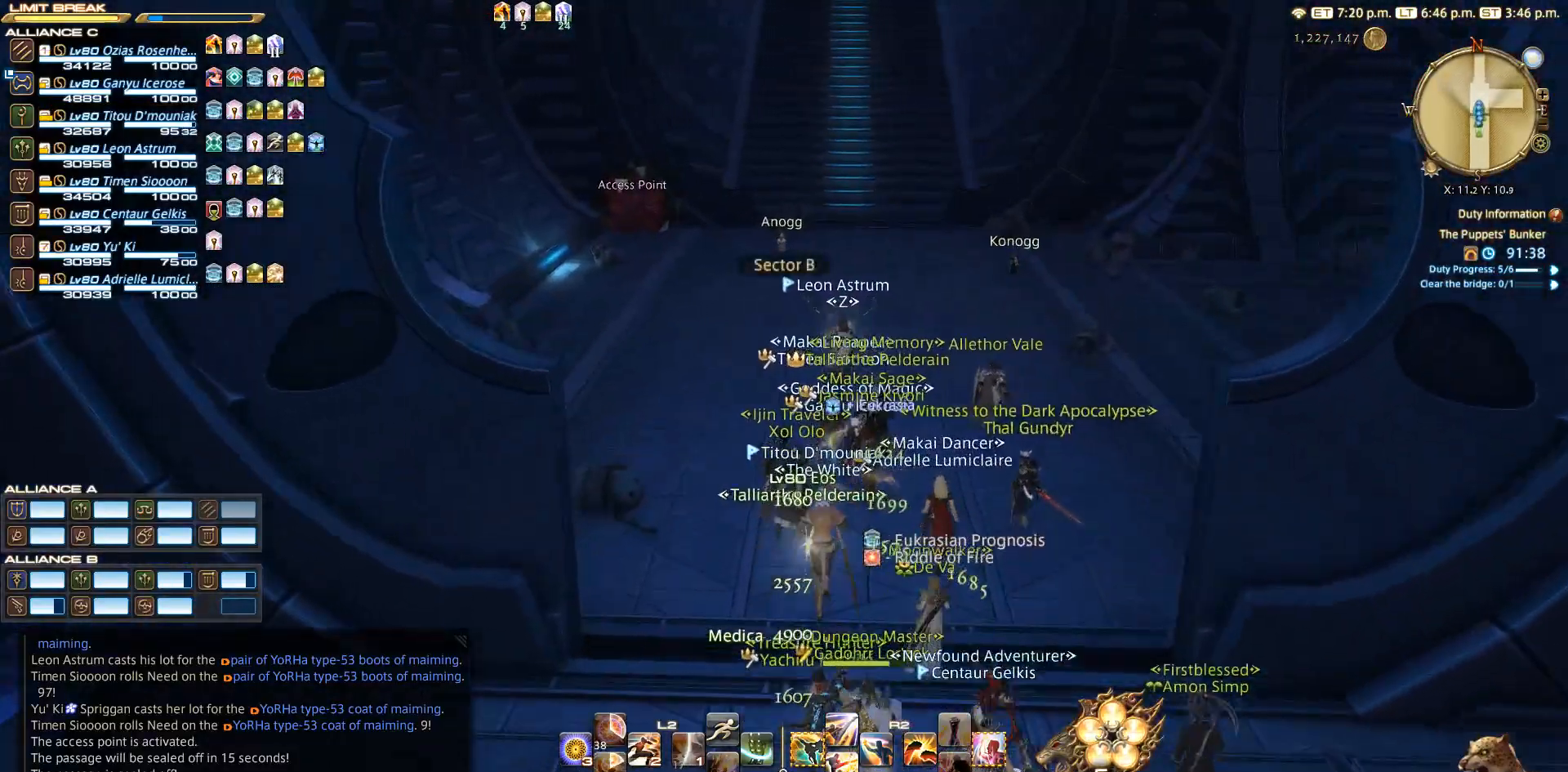
{"buttons": [], "left_stick": "up", "right_stick": "center", "events": []}
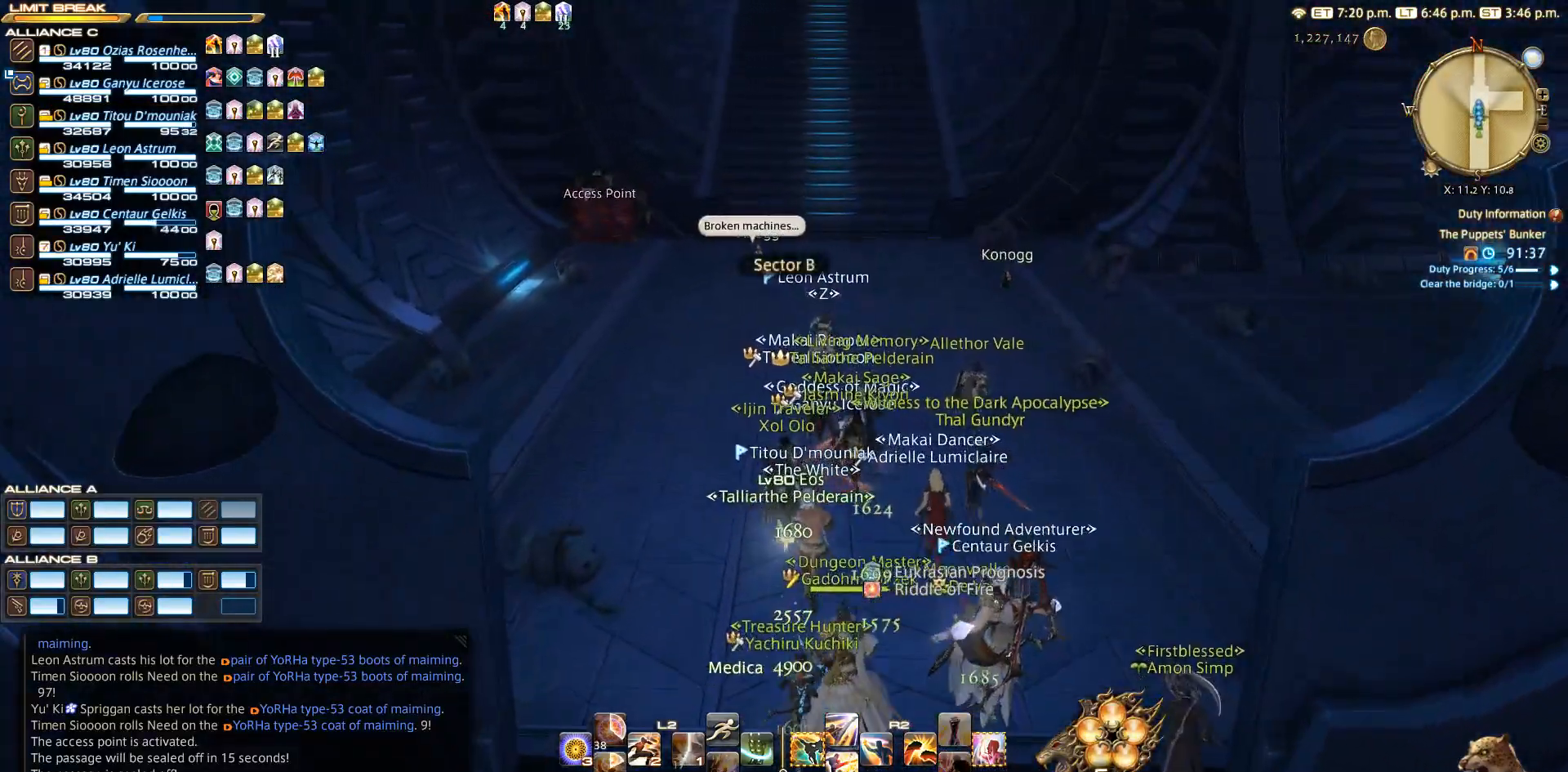
{"buttons": [], "left_stick": "up", "right_stick": "center", "events": []}
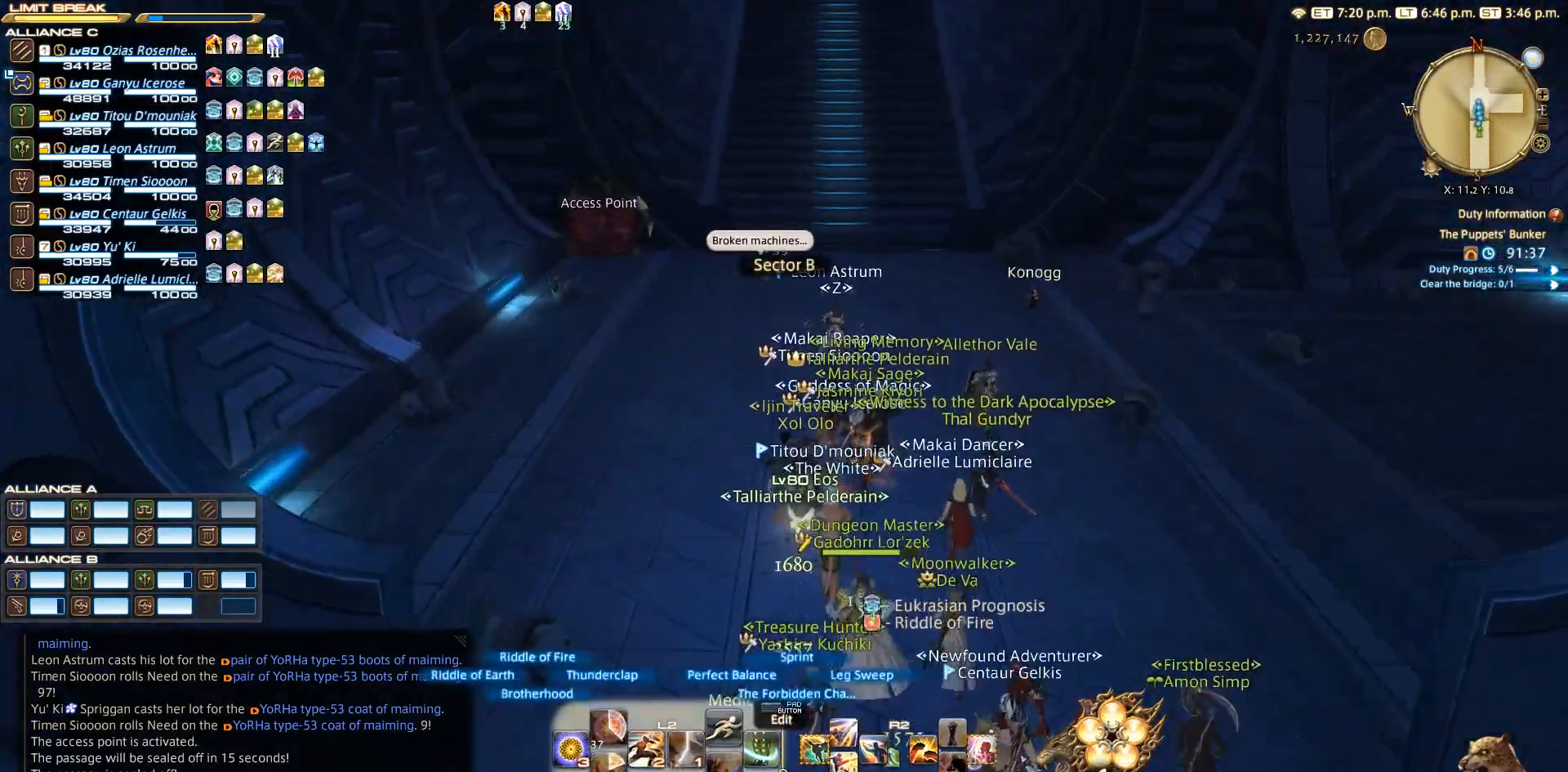
{"buttons": [], "left_stick": "up", "right_stick": "center", "events": [[250, "TRIANGLE", "down"], [350, "TRIANGLE", "up"]]}
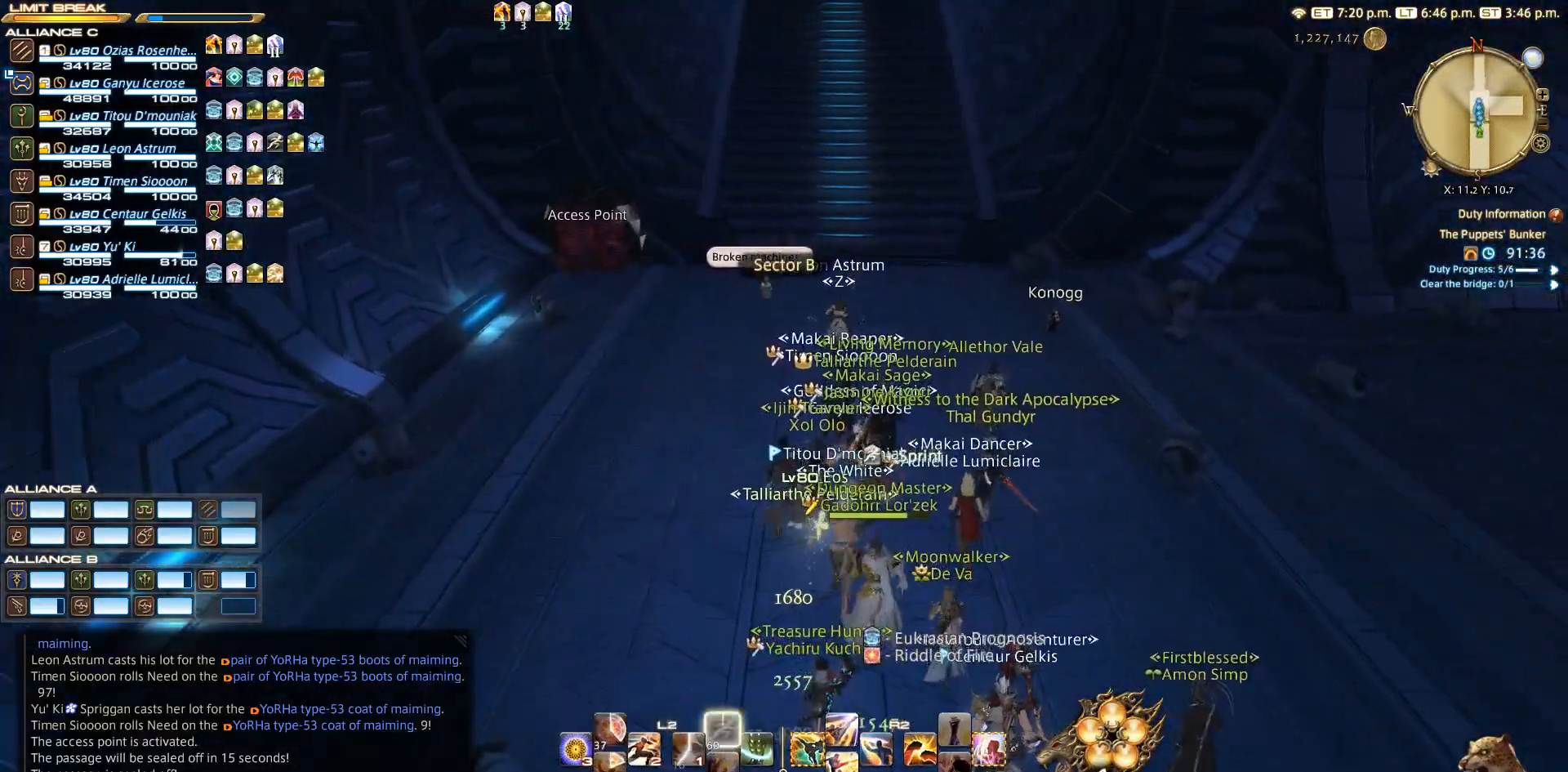
{"buttons": [], "left_stick": "up", "right_stick": "center", "events": []}
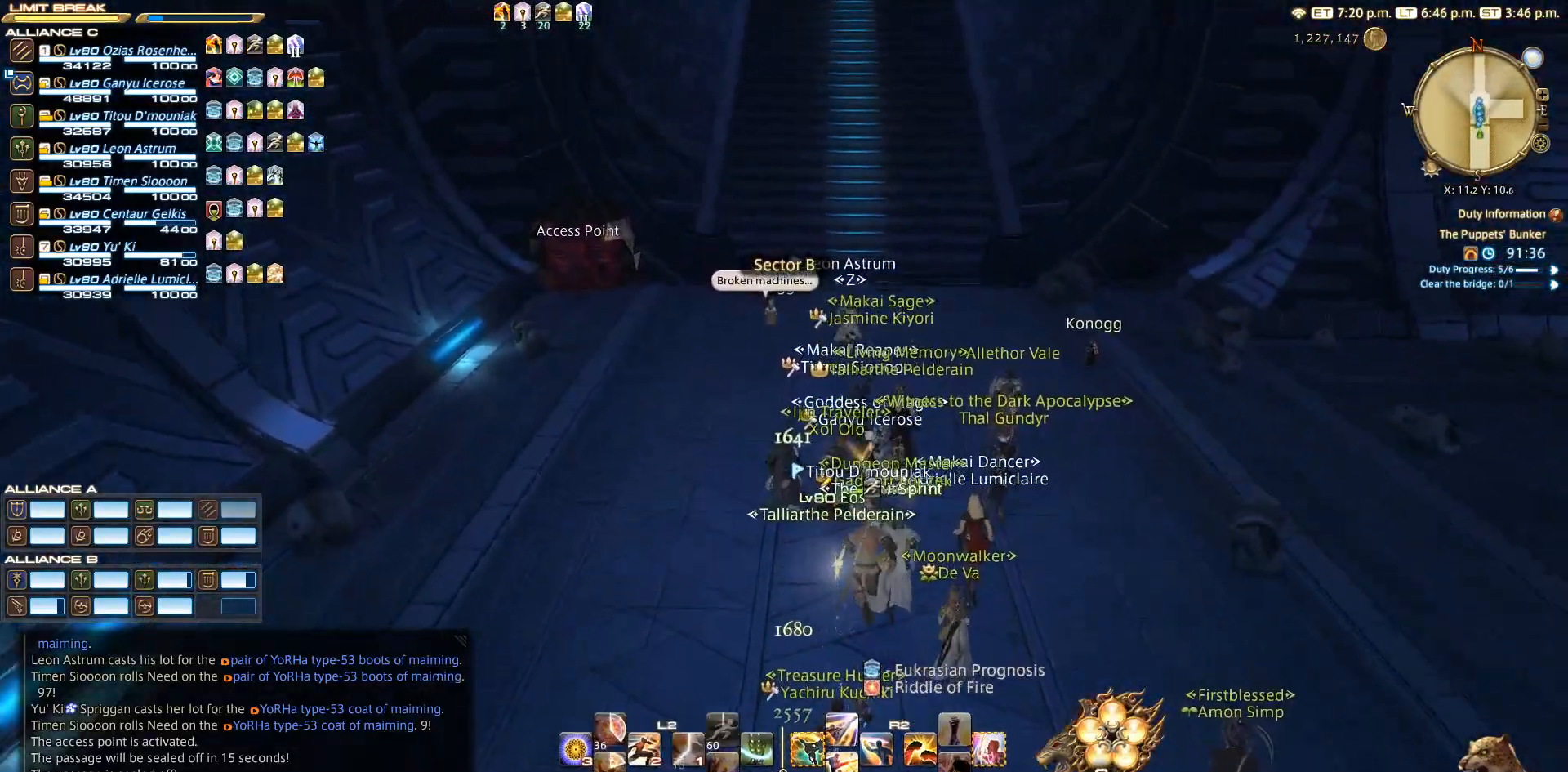
{"buttons": [], "left_stick": "up", "right_stick": "center", "events": []}
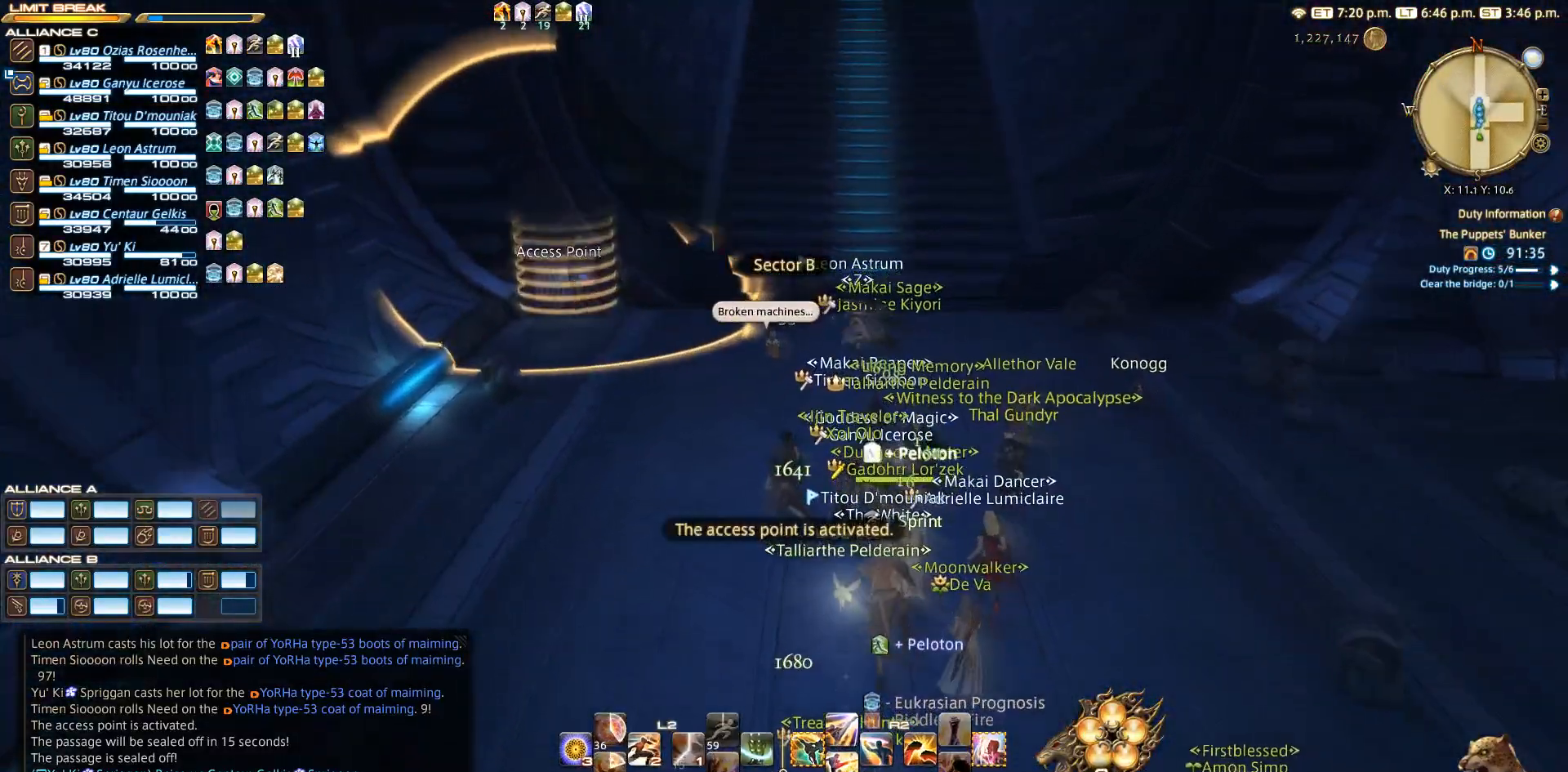
{"buttons": [], "left_stick": "up", "right_stick": "center", "events": []}
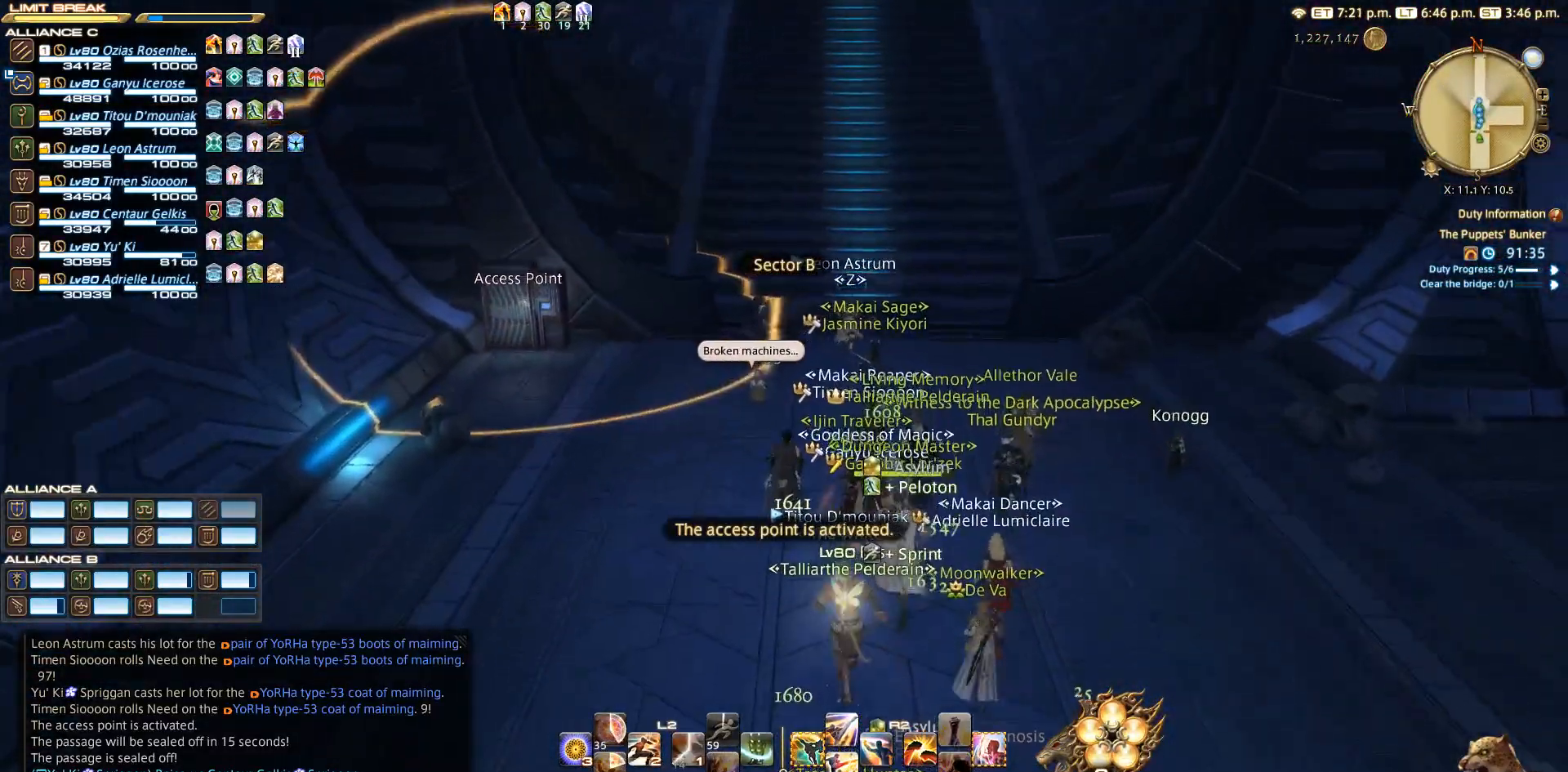
{"buttons": [], "left_stick": "up", "right_stick": "center", "events": []}
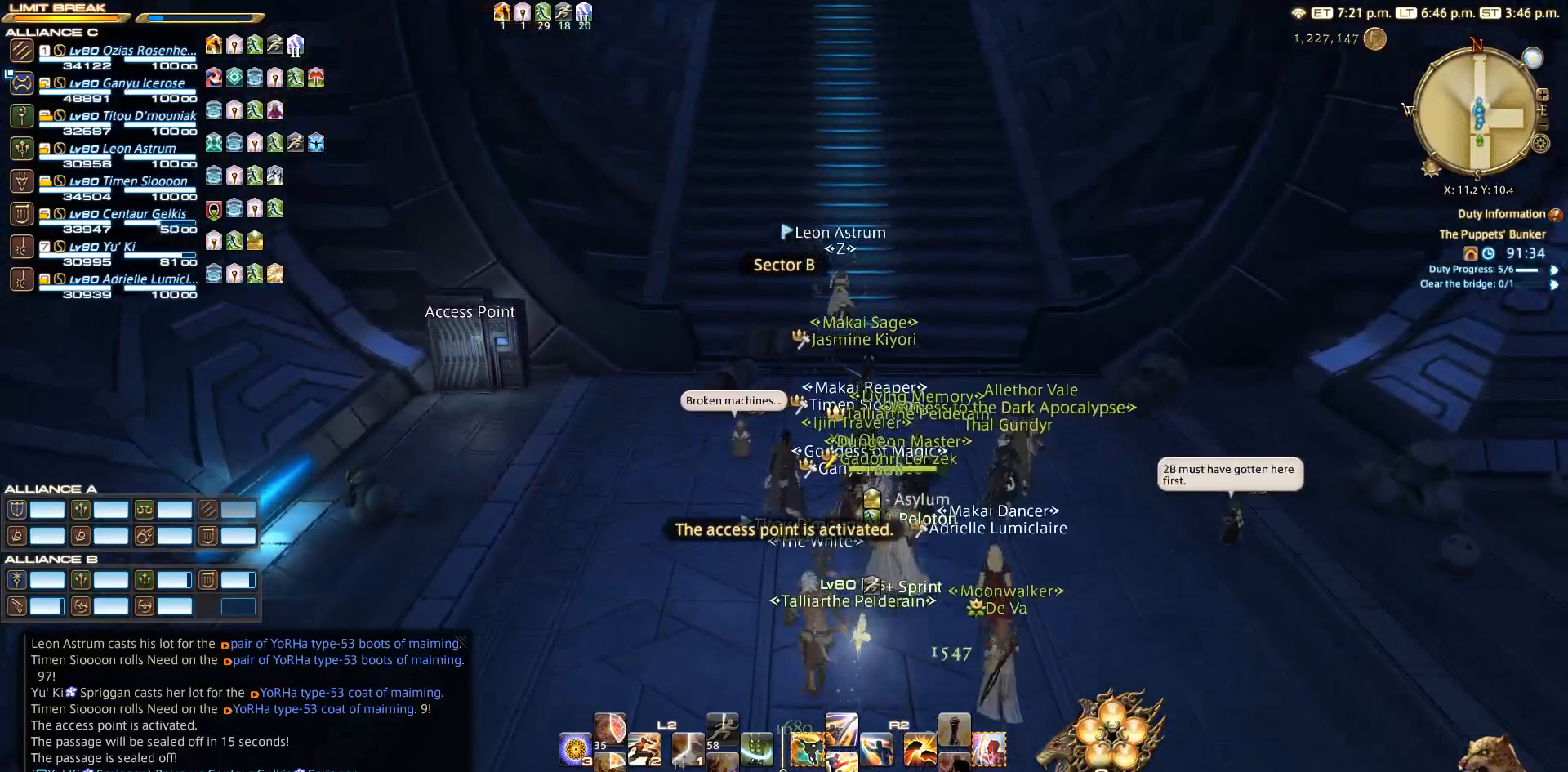
{"buttons": [], "left_stick": "up", "right_stick": "center", "events": []}
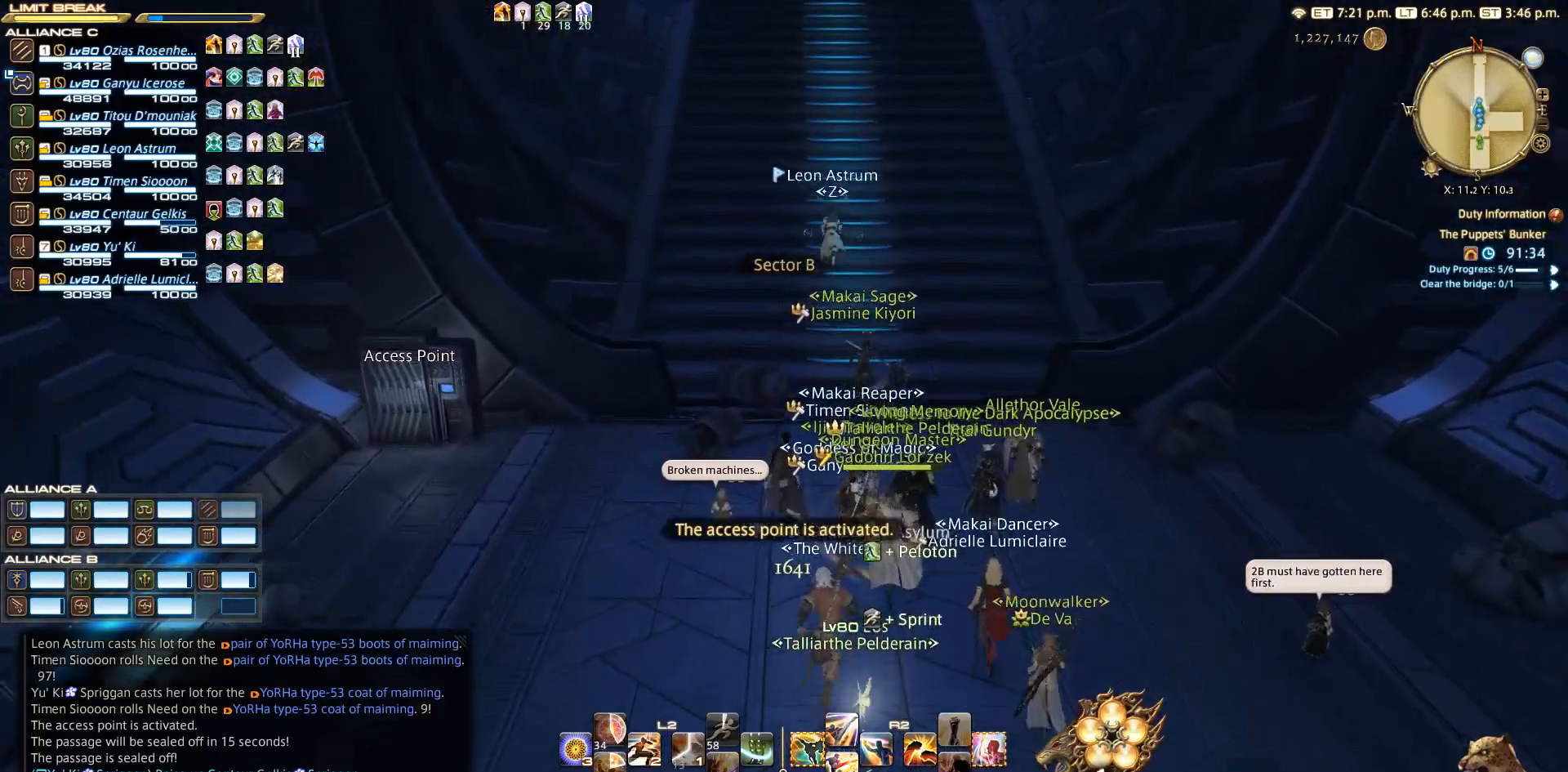
{"buttons": [], "left_stick": "up", "right_stick": "center", "events": []}
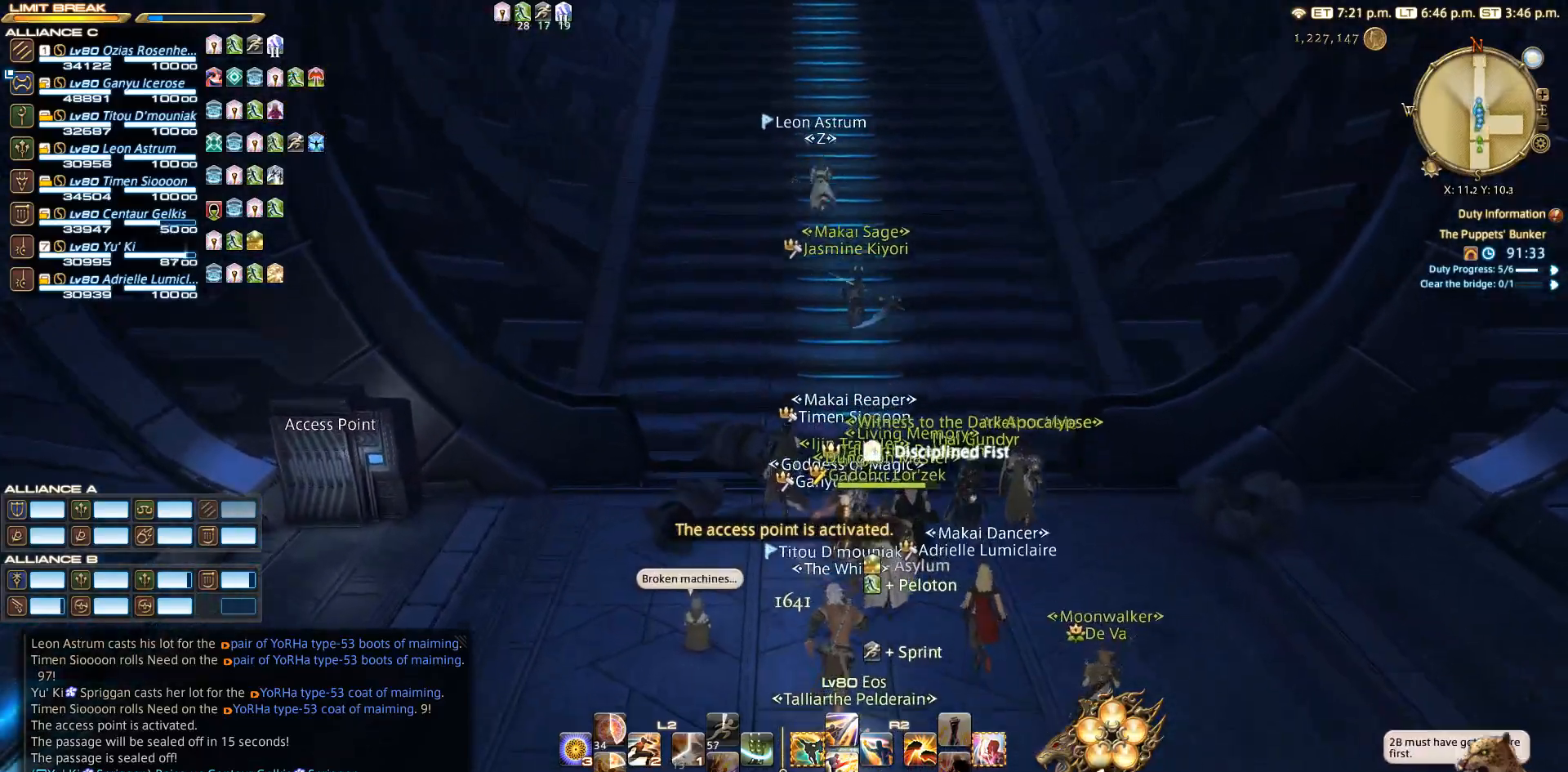
{"buttons": [], "left_stick": "up", "right_stick": "center", "events": []}
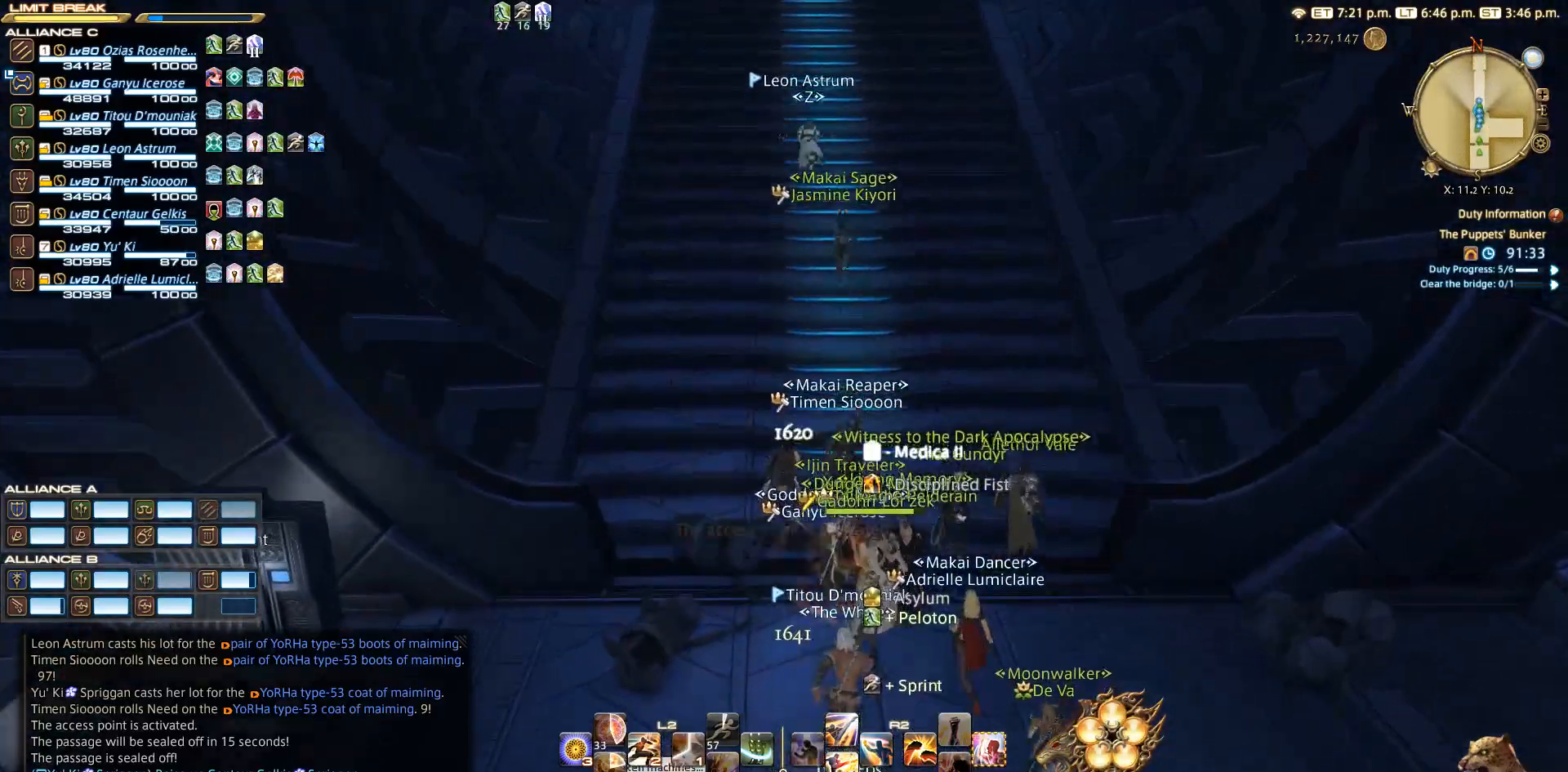
{"buttons": [], "left_stick": "up", "right_stick": "center", "events": []}
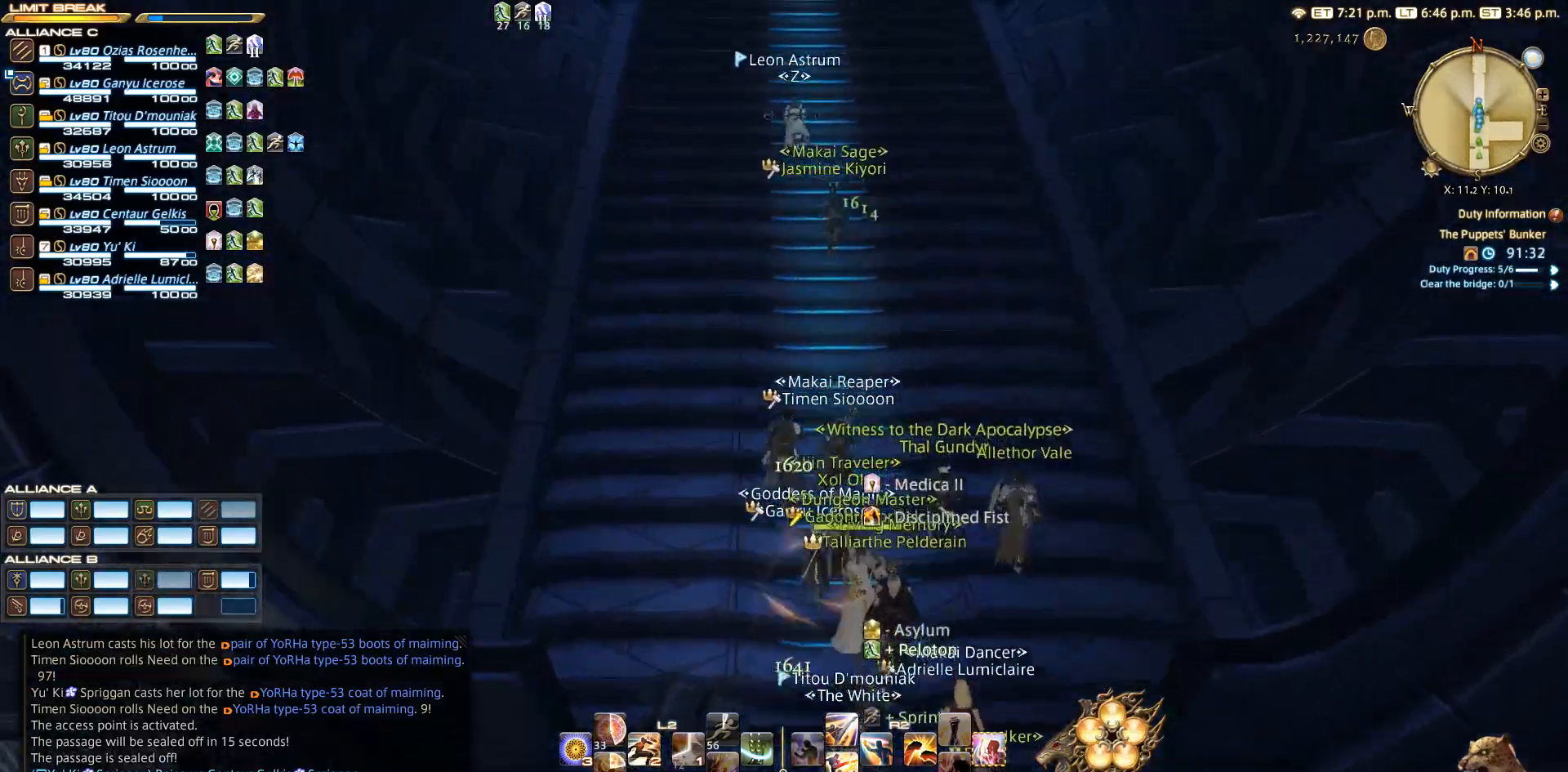
{"buttons": [], "left_stick": "up", "right_stick": "center", "events": []}
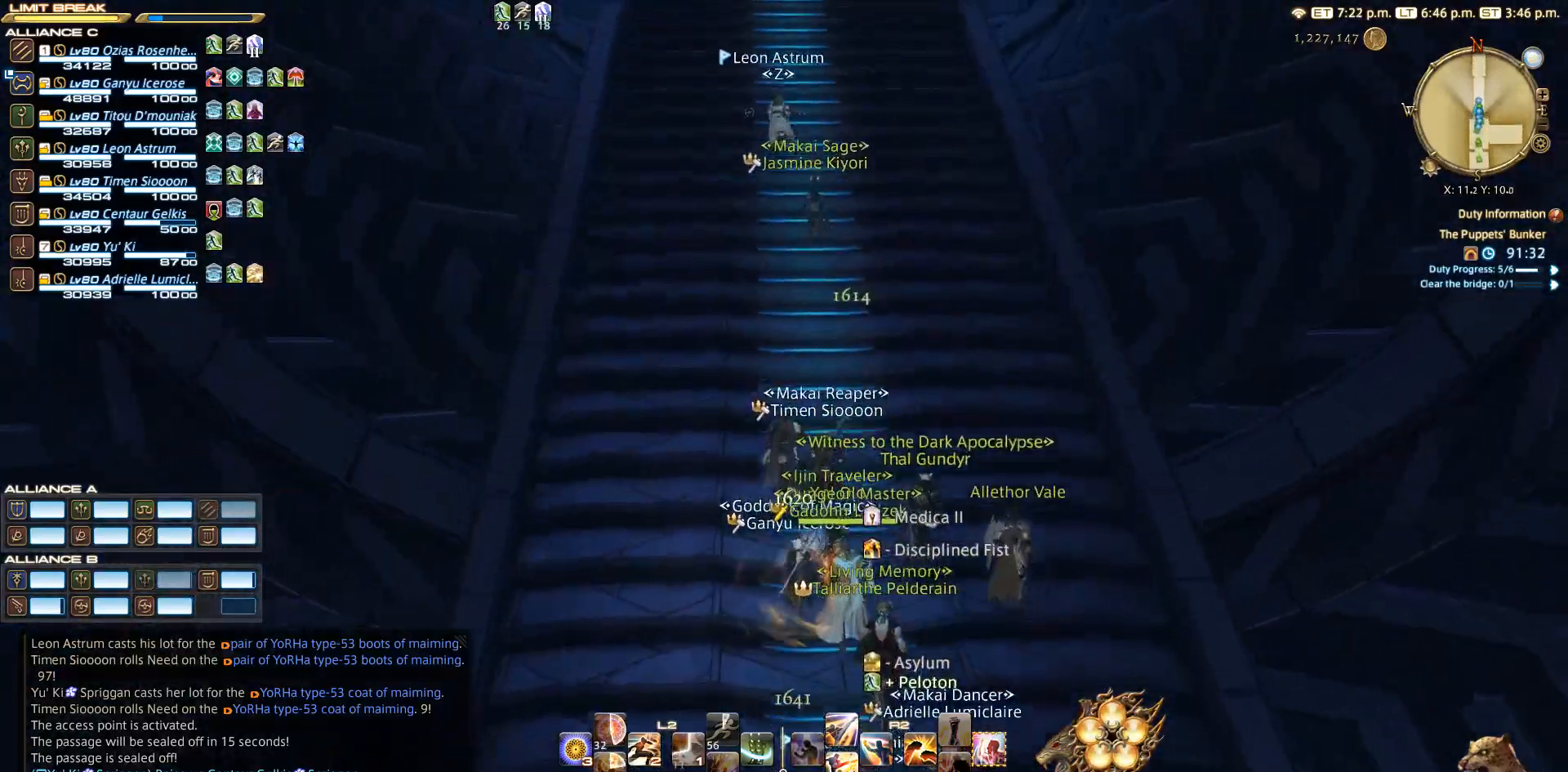
{"buttons": [], "left_stick": "up", "right_stick": "center", "events": []}
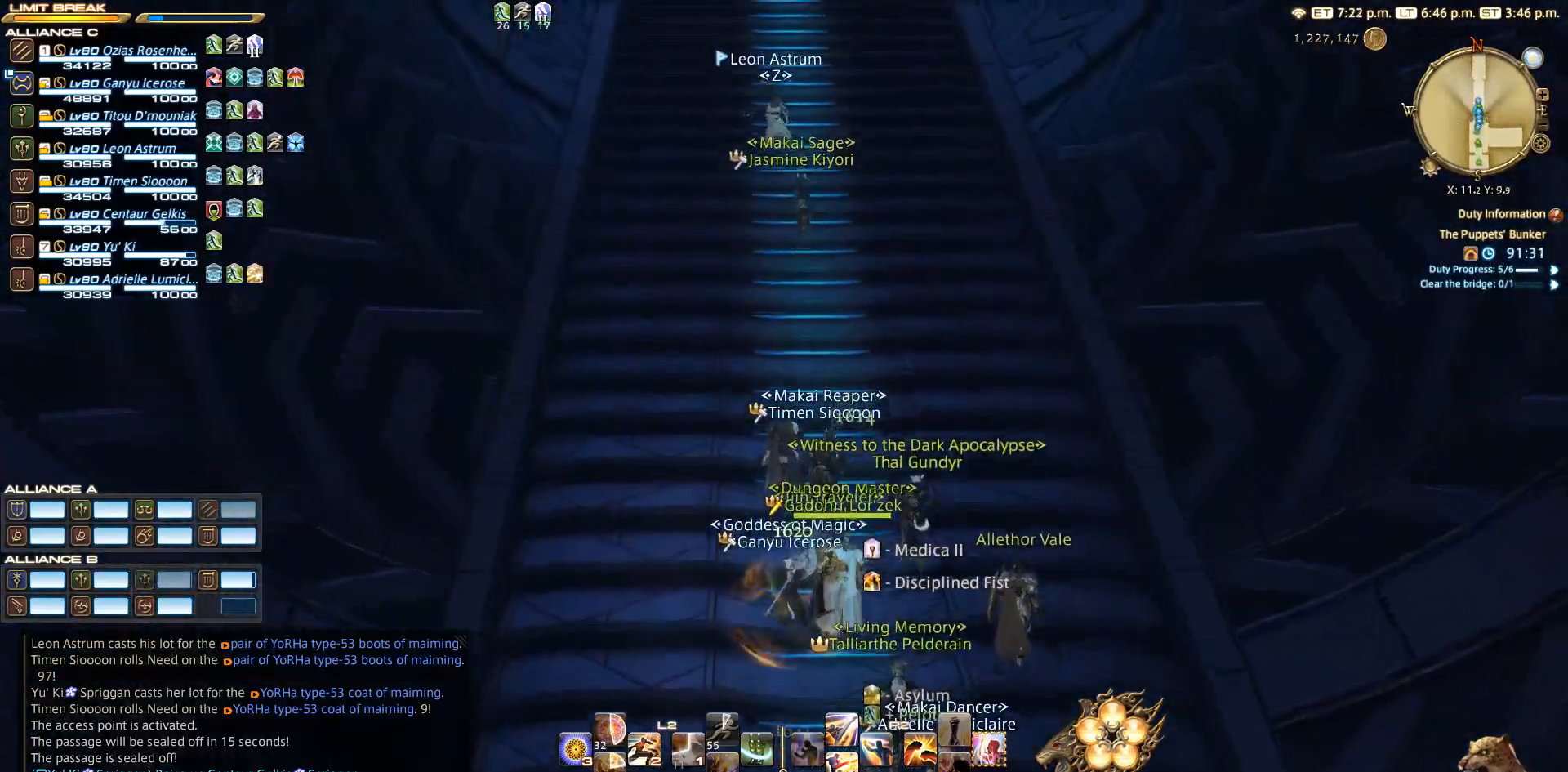
{"buttons": [], "left_stick": "up", "right_stick": "center", "events": []}